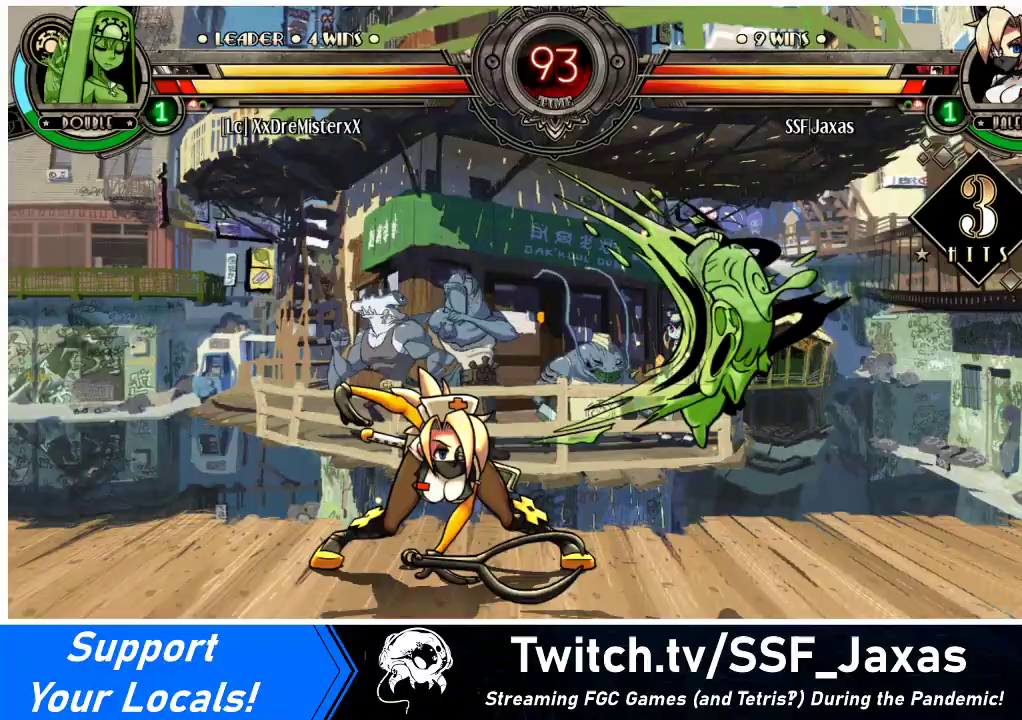
Gameplay with a controller (arcade stick); each line is a JSON object with the inputs held at the frame after it. "events" lists button and stick changes between this image and that frame as [ms after this image, input, new state], when the widget could be followed in between. Not read: L3 R3.
{"buttons": ["R2"], "events": [[33, "DPAD_UP", "up"], [67, "R1", "down"], [133, "DPAD_RIGHT", "up"], [267, "R1", "up"], [400, "R2", "down"]]}
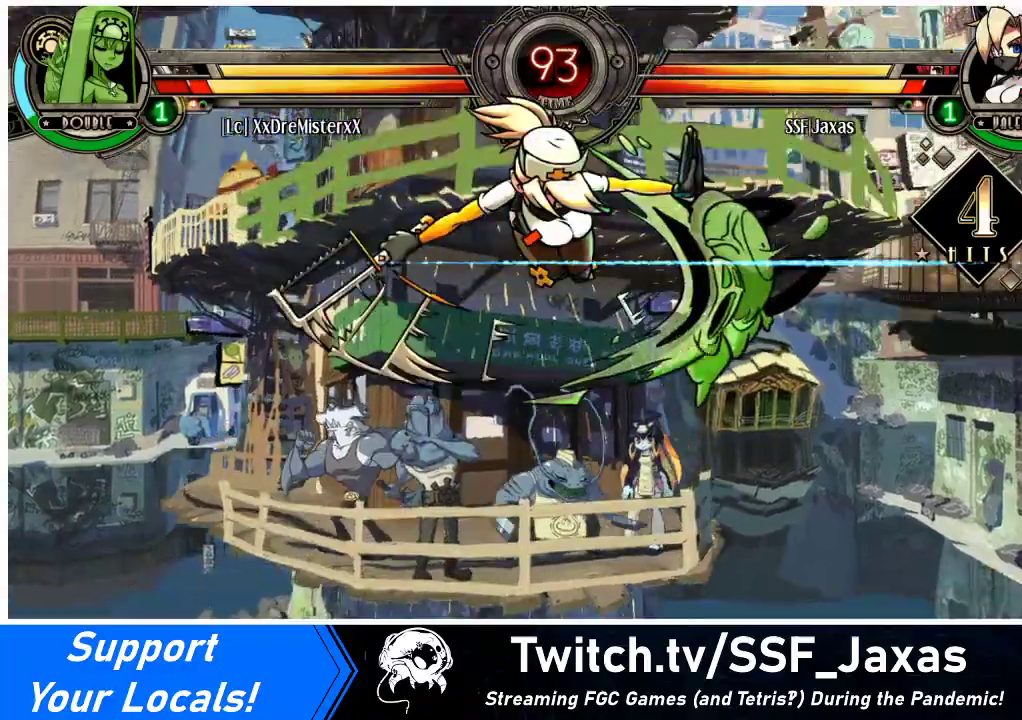
{"buttons": ["DPAD_DOWN"], "events": [[67, "R2", "up"], [433, "DPAD_DOWN", "down"]]}
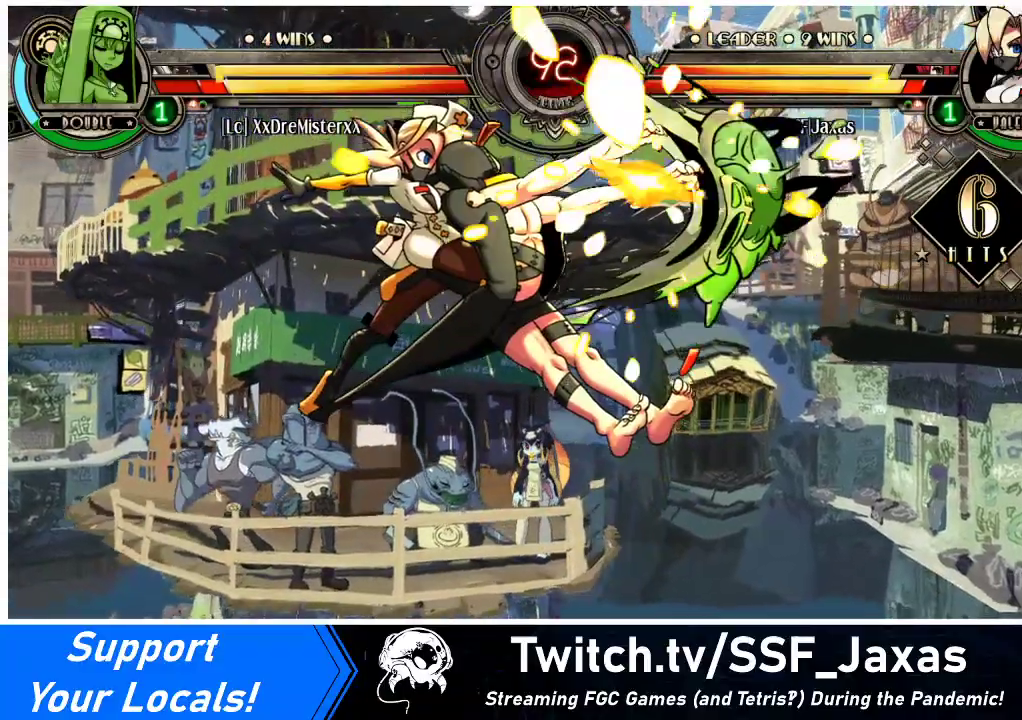
{"buttons": [], "events": [[33, "DPAD_RIGHT", "down"], [100, "DPAD_DOWN", "up"], [100, "R2", "down"], [233, "DPAD_RIGHT", "up"], [233, "R2", "up"]]}
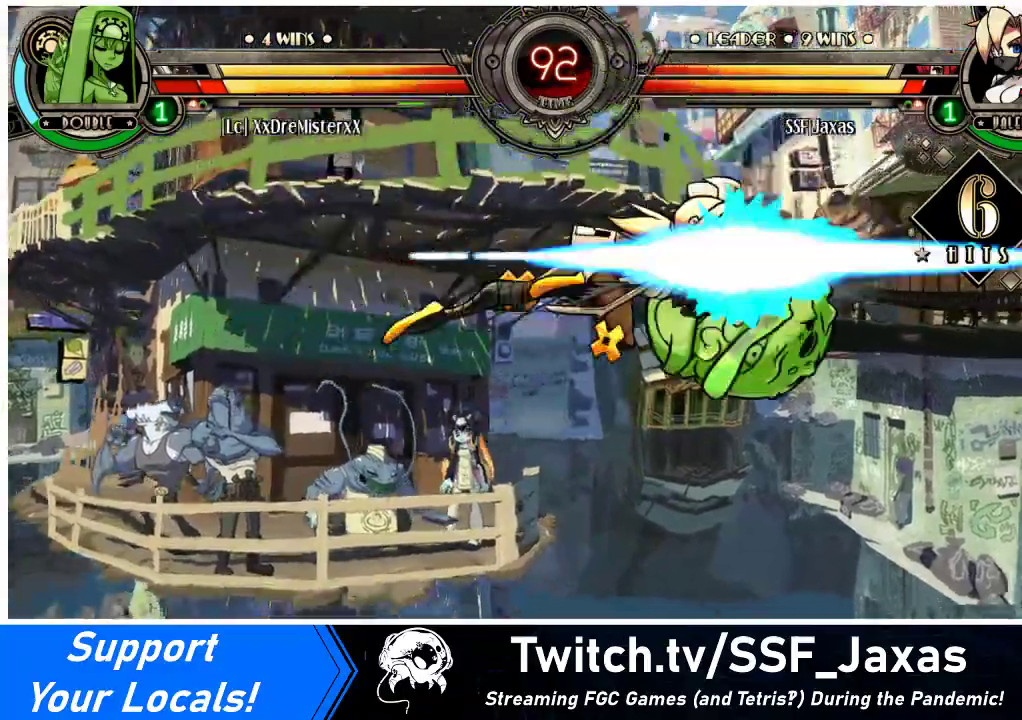
{"buttons": ["DPAD_LEFT"], "events": [[367, "DPAD_DOWN", "down"], [433, "DPAD_LEFT", "down"], [500, "DPAD_DOWN", "up"]]}
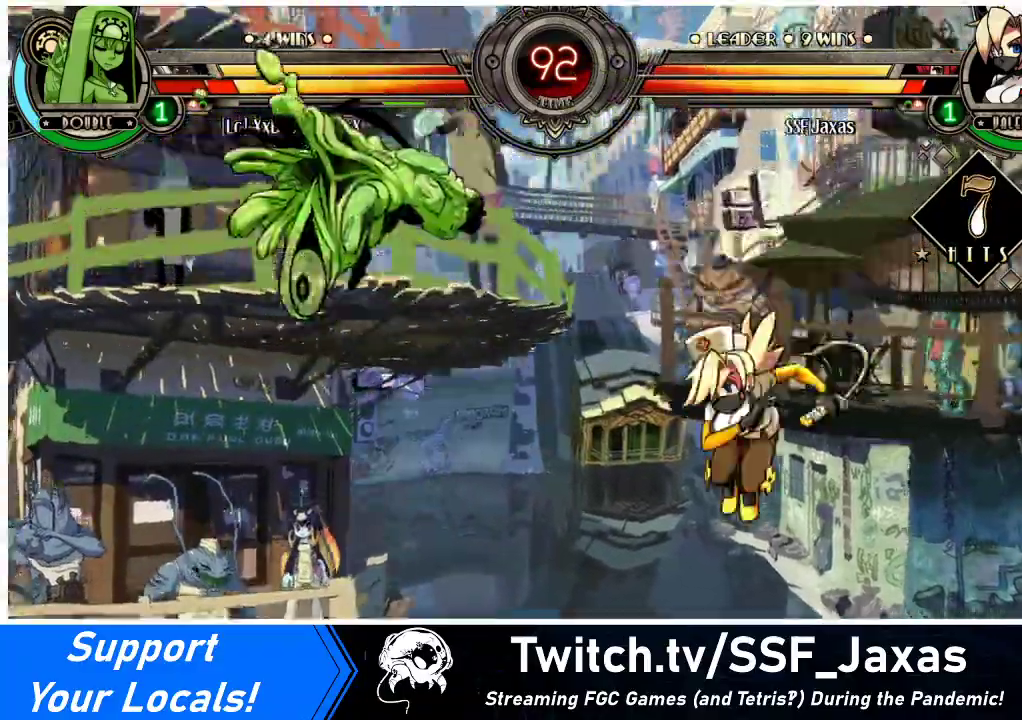
{"buttons": [], "events": [[33, "CIRCLE", "down"], [133, "DPAD_LEFT", "up"], [200, "CIRCLE", "up"]]}
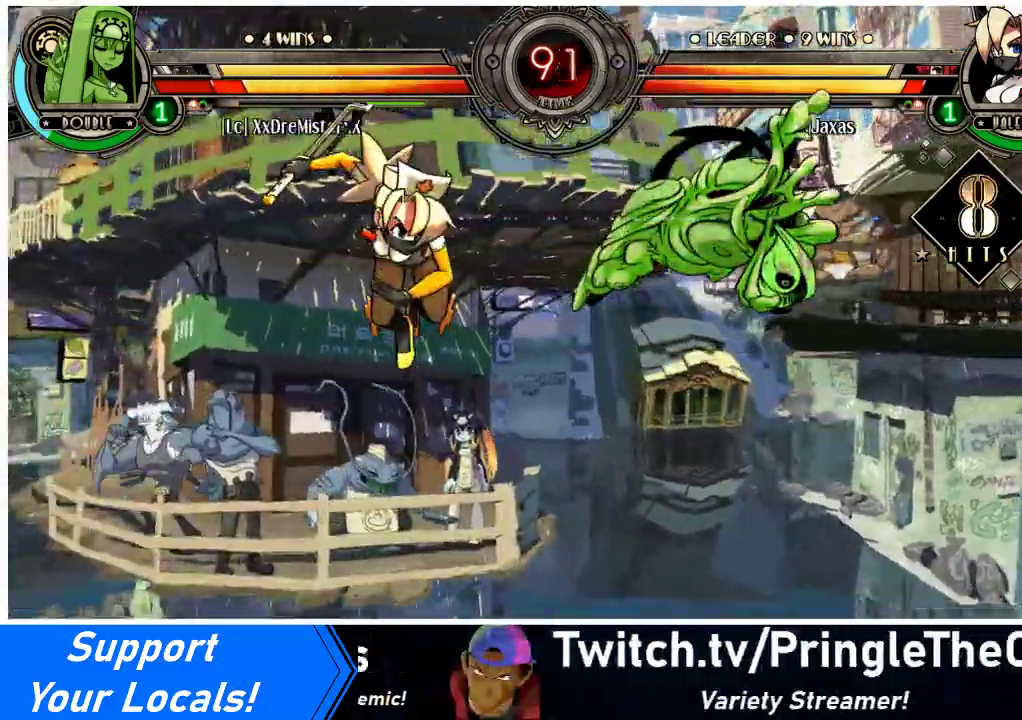
{"buttons": ["TRIANGLE", "DPAD_RIGHT"], "events": [[67, "DPAD_RIGHT", "down"], [133, "DPAD_RIGHT", "up"], [200, "DPAD_RIGHT", "down"], [433, "TRIANGLE", "down"]]}
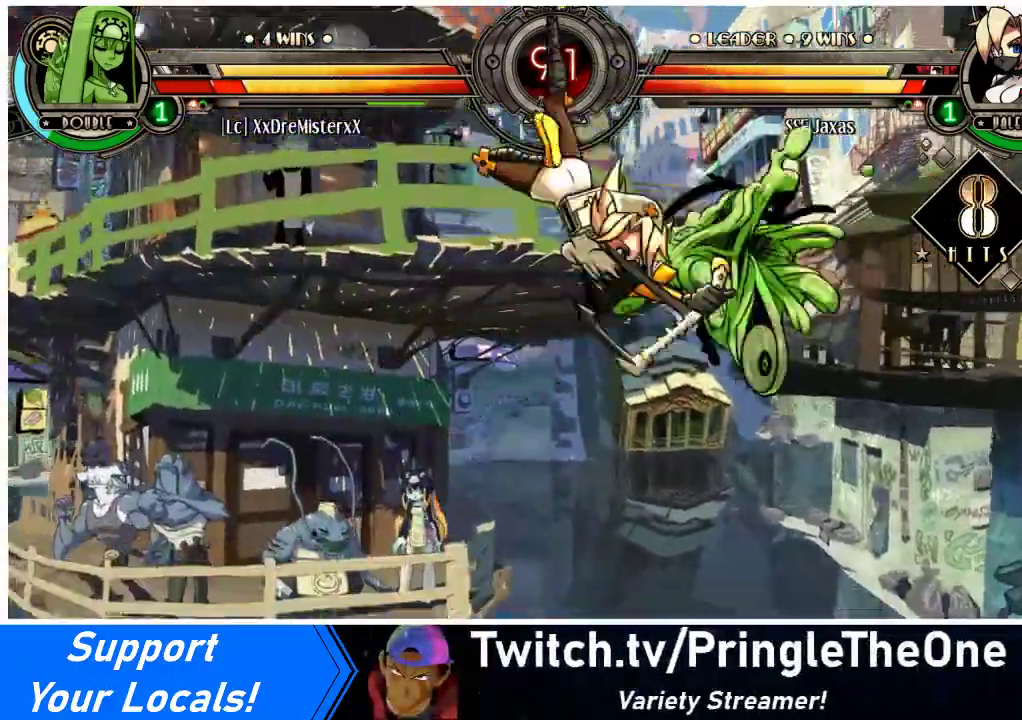
{"buttons": ["R2", "DPAD_RIGHT"], "events": [[133, "TRIANGLE", "up"], [367, "R2", "down"]]}
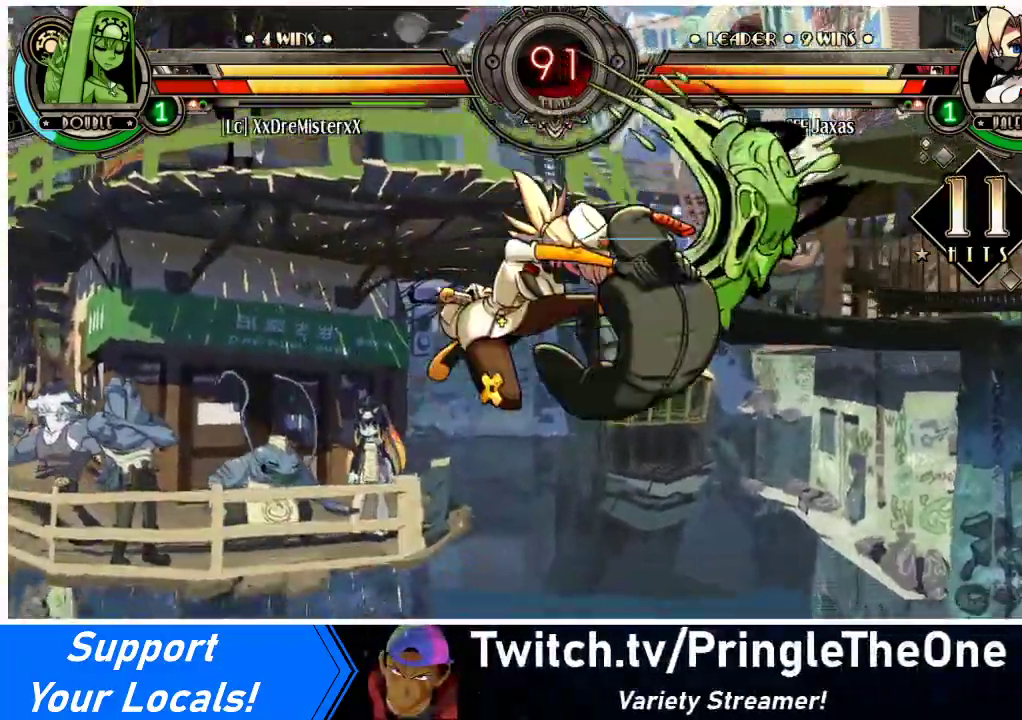
{"buttons": ["DPAD_RIGHT"], "events": [[67, "R2", "up"]]}
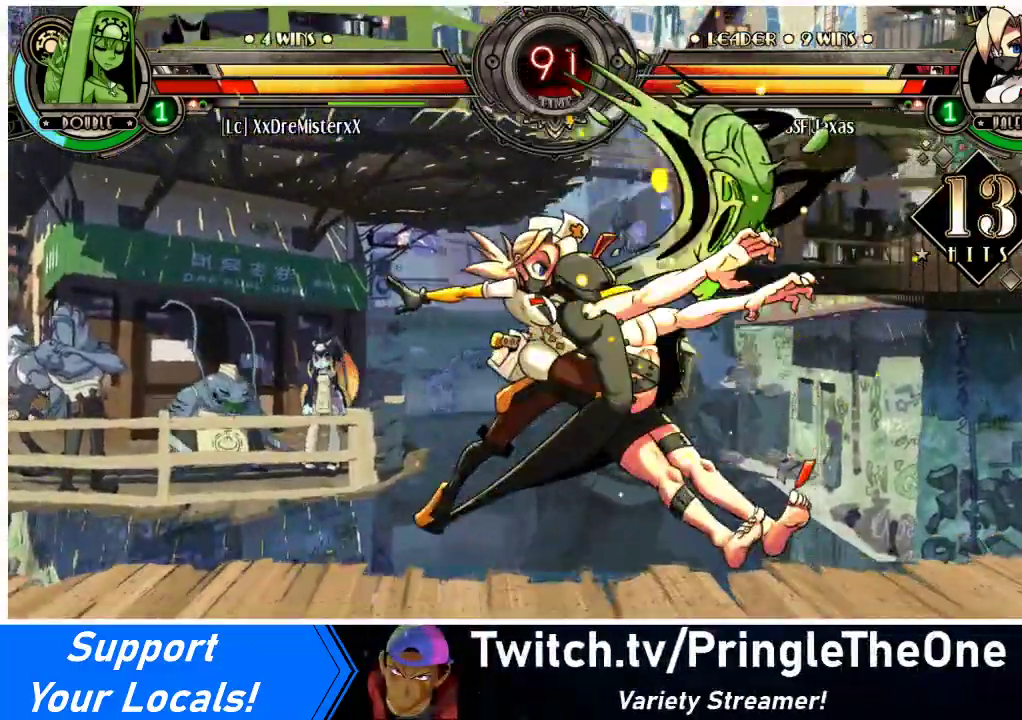
{"buttons": ["TRIANGLE"], "events": [[200, "DPAD_UP", "down"], [300, "SQUARE", "down"], [367, "DPAD_UP", "up"], [400, "DPAD_RIGHT", "up"], [400, "SQUARE", "up"], [433, "TRIANGLE", "down"]]}
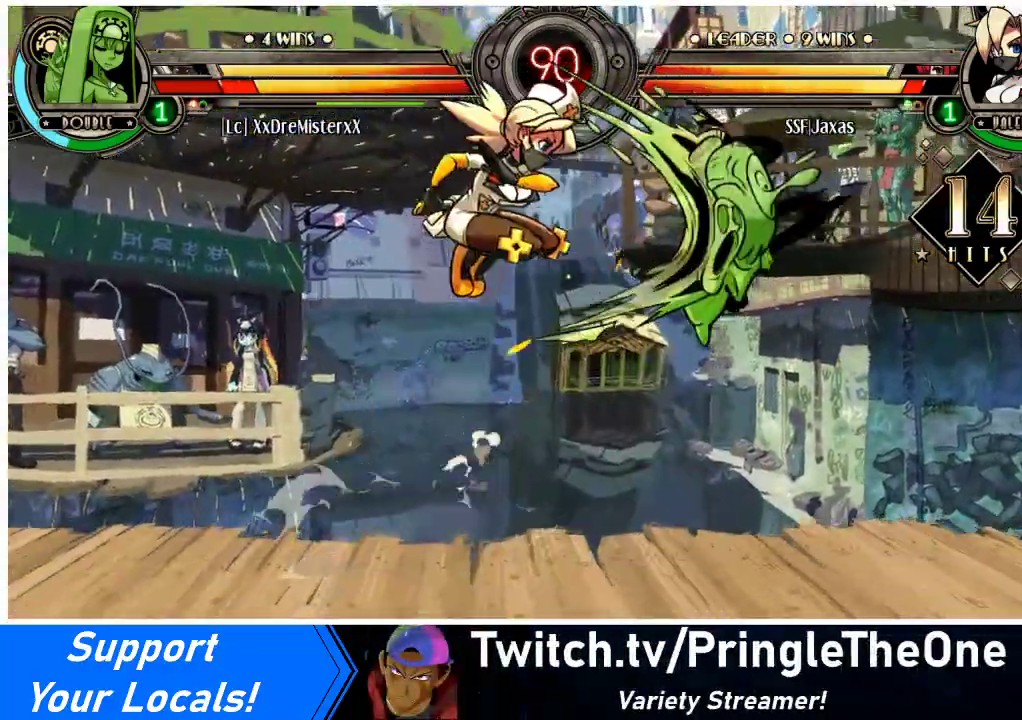
{"buttons": ["R2"], "events": [[100, "TRIANGLE", "up"], [433, "R2", "down"]]}
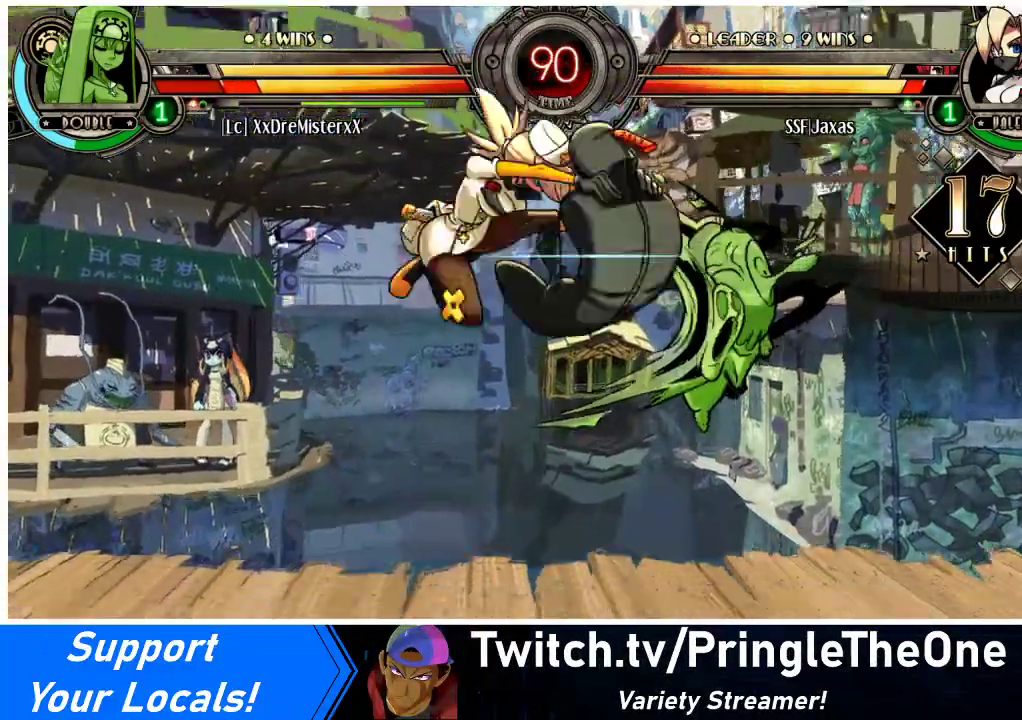
{"buttons": ["DPAD_RIGHT"], "events": [[133, "R2", "up"], [500, "DPAD_RIGHT", "down"]]}
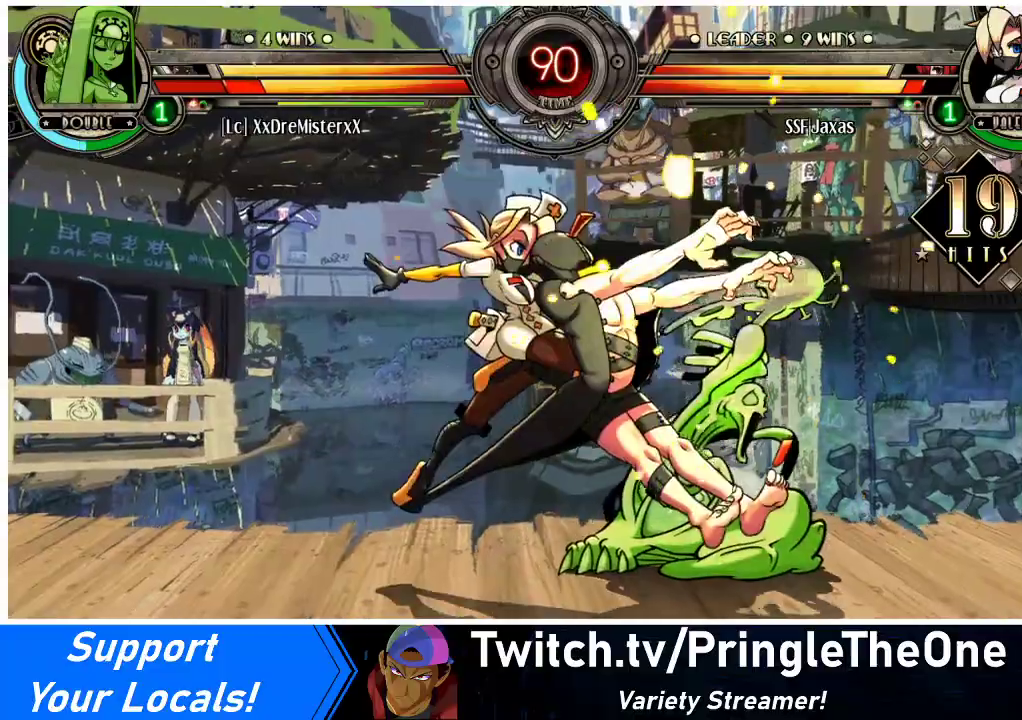
{"buttons": [], "events": [[33, "DPAD_RIGHT", "up"], [100, "DPAD_RIGHT", "down"], [167, "CIRCLE", "down"], [167, "DPAD_RIGHT", "up"], [267, "CIRCLE", "up"], [333, "R1", "down"], [467, "R1", "up"]]}
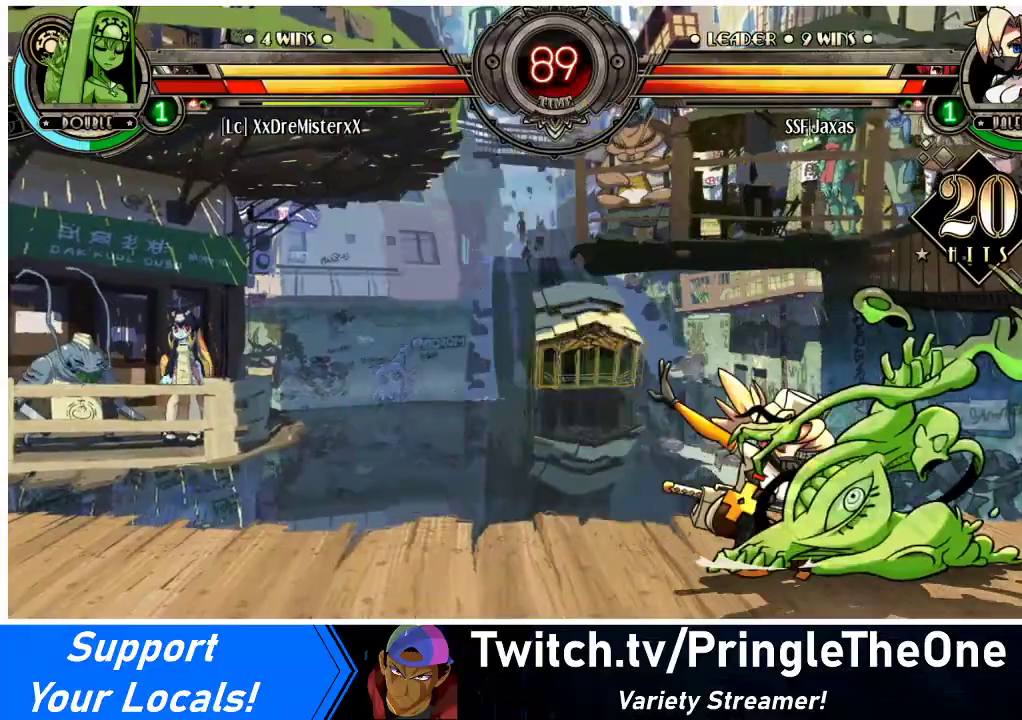
{"buttons": [], "events": [[133, "SQUARE", "down"], [267, "SQUARE", "up"], [333, "SQUARE", "down"], [467, "SQUARE", "up"]]}
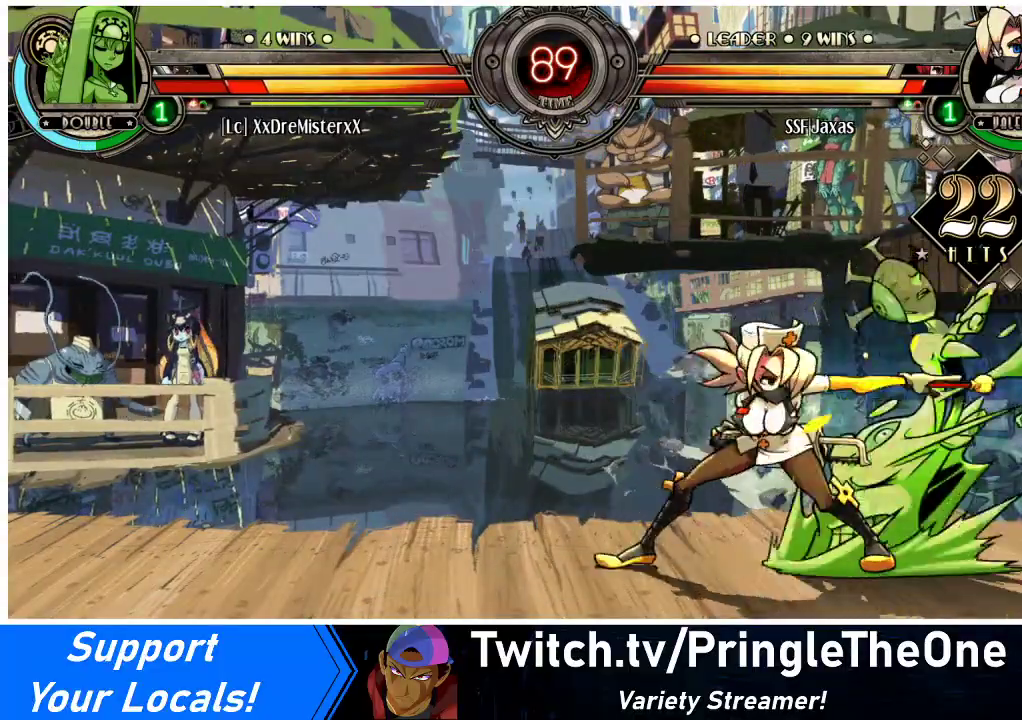
{"buttons": [], "events": [[67, "SQUARE", "down"], [133, "SQUARE", "up"], [267, "TRIANGLE", "down"], [400, "TRIANGLE", "up"]]}
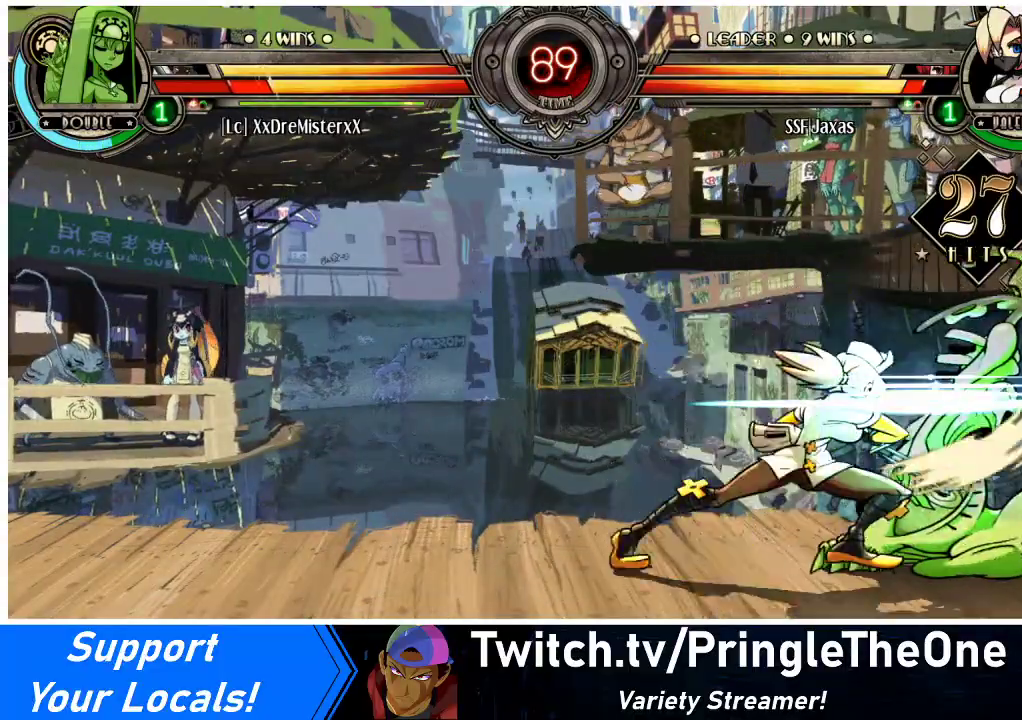
{"buttons": [], "events": [[33, "TRIANGLE", "down"], [200, "TRIANGLE", "up"]]}
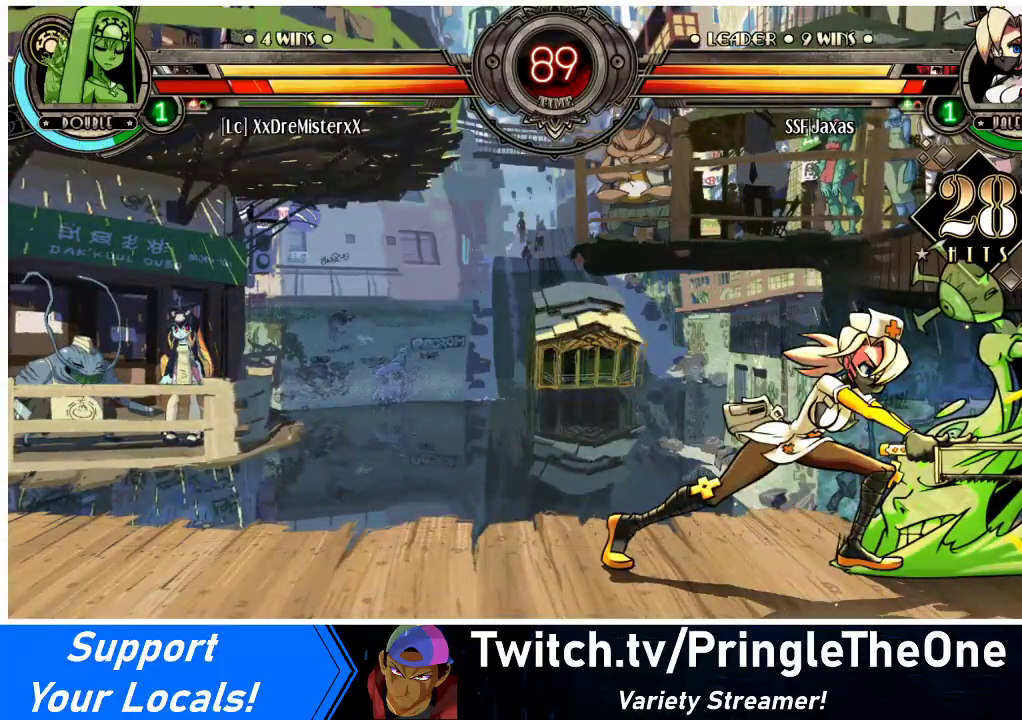
{"buttons": ["R2"], "events": [[367, "R2", "down"]]}
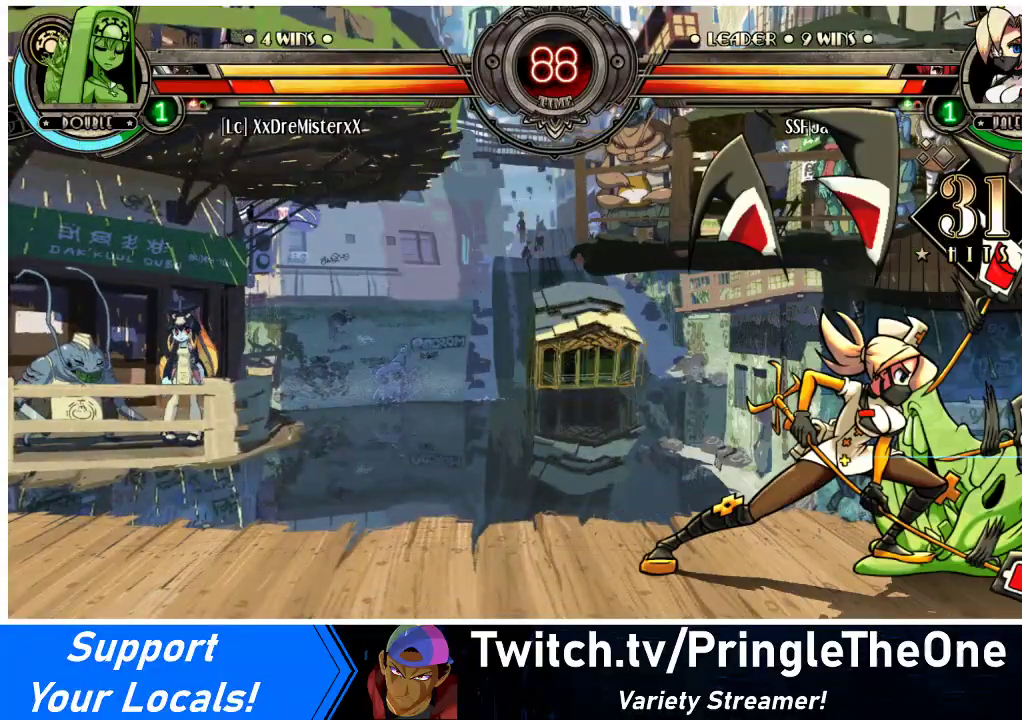
{"buttons": [], "events": [[33, "R2", "up"], [200, "R2", "down"], [333, "R2", "up"]]}
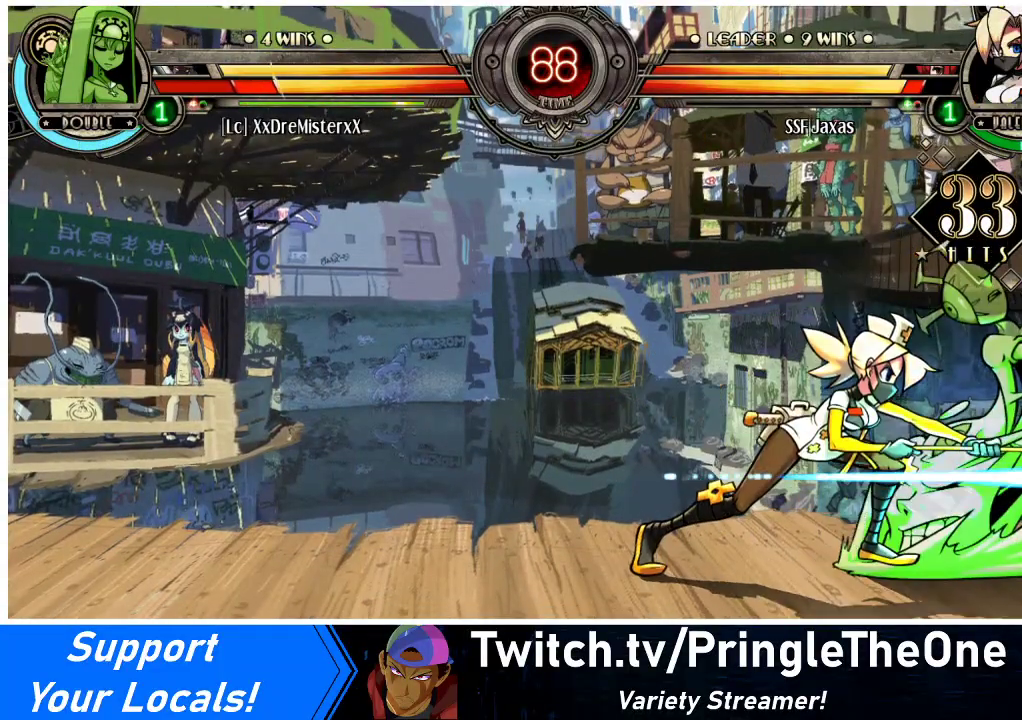
{"buttons": [], "events": [[33, "R2", "down"], [200, "R2", "up"], [233, "DPAD_DOWN", "down"], [300, "DPAD_RIGHT", "down"], [333, "DPAD_DOWN", "up"], [400, "DPAD_RIGHT", "up"], [400, "R2", "down"], [500, "R2", "up"]]}
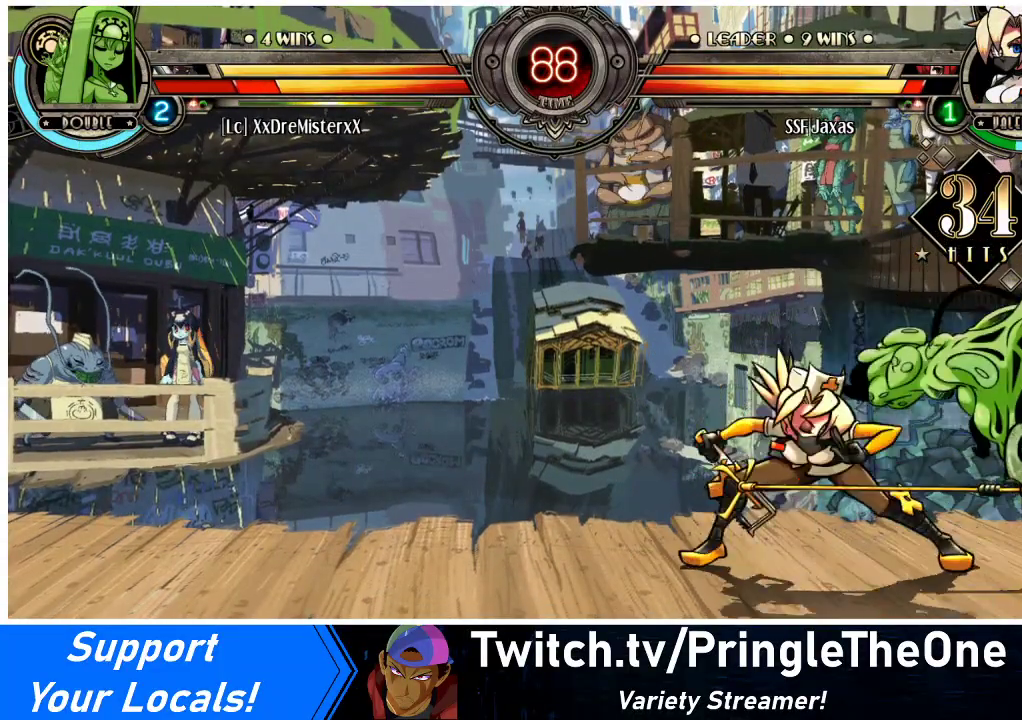
{"buttons": [], "events": []}
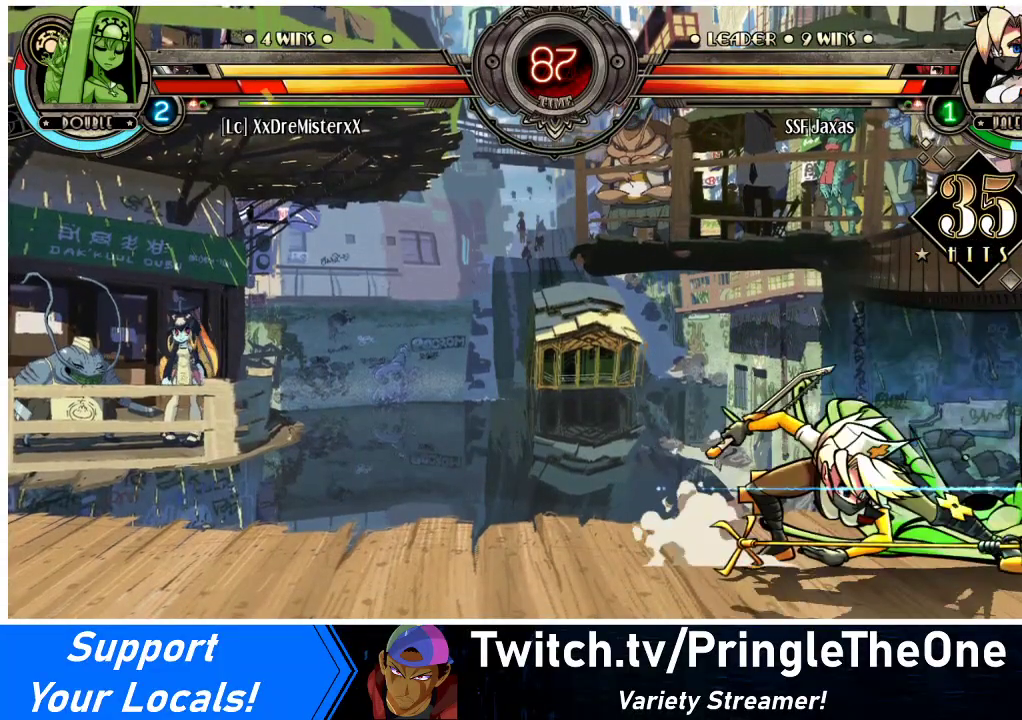
{"buttons": ["DPAD_LEFT"], "events": [[500, "DPAD_LEFT", "down"]]}
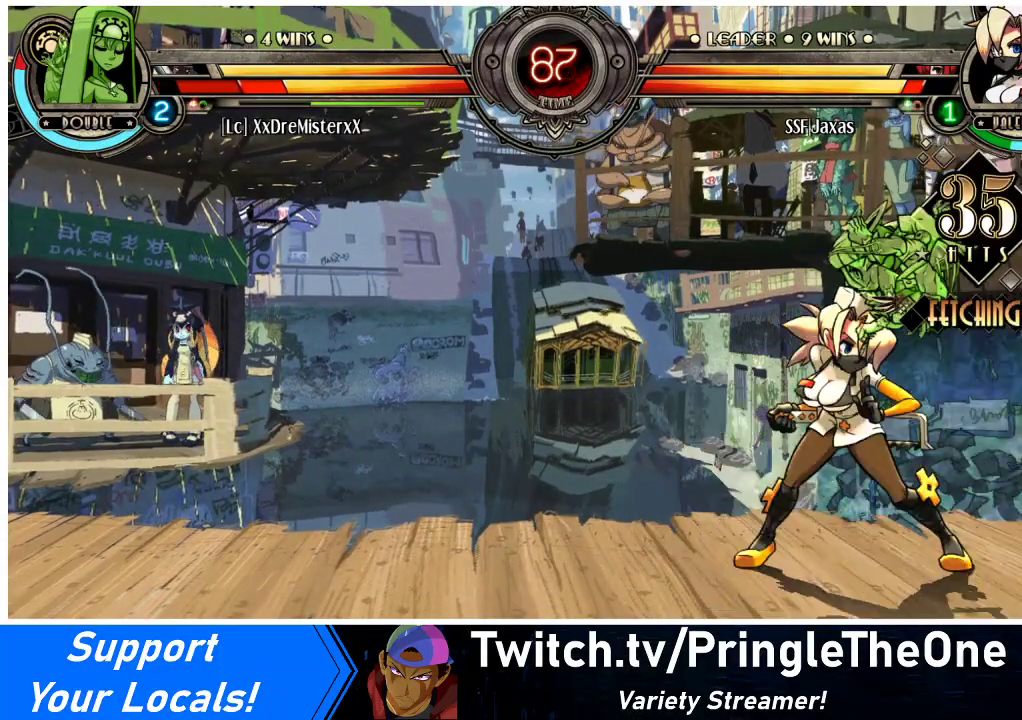
{"buttons": ["DPAD_LEFT"], "events": [[67, "DPAD_LEFT", "up"], [133, "DPAD_LEFT", "down"], [200, "DPAD_LEFT", "up"], [233, "DPAD_RIGHT", "down"], [267, "R1", "down"], [300, "DPAD_RIGHT", "up"], [333, "R1", "up"], [400, "L1", "down"], [433, "L1", "up"], [467, "DPAD_LEFT", "down"]]}
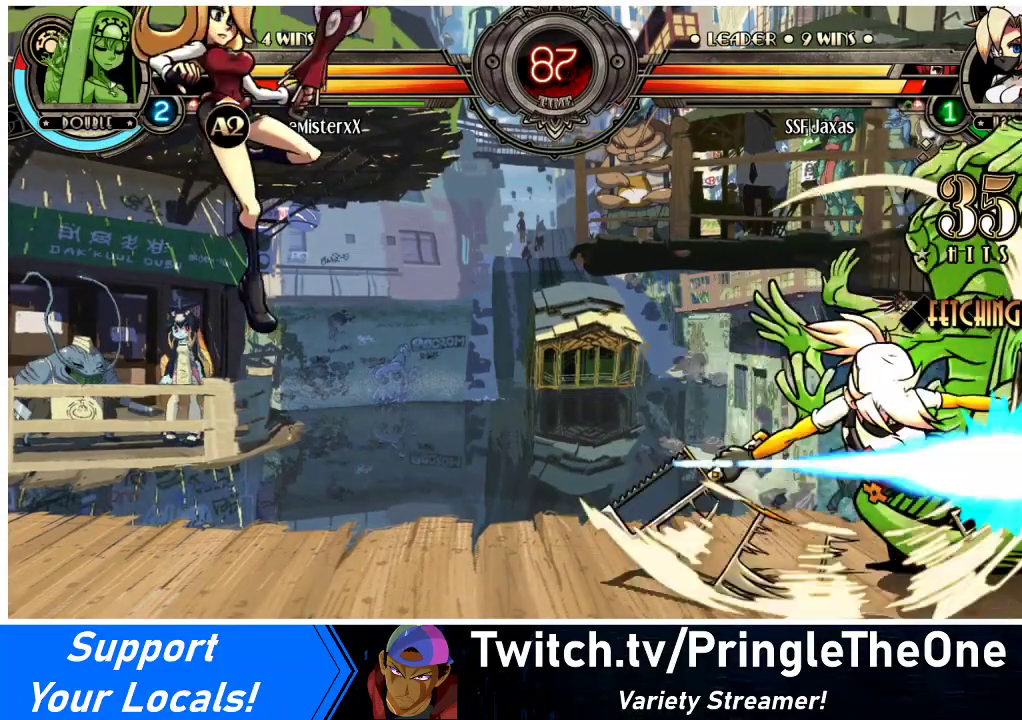
{"buttons": ["DPAD_DOWN", "DPAD_LEFT"], "events": [[333, "DPAD_DOWN", "down"]]}
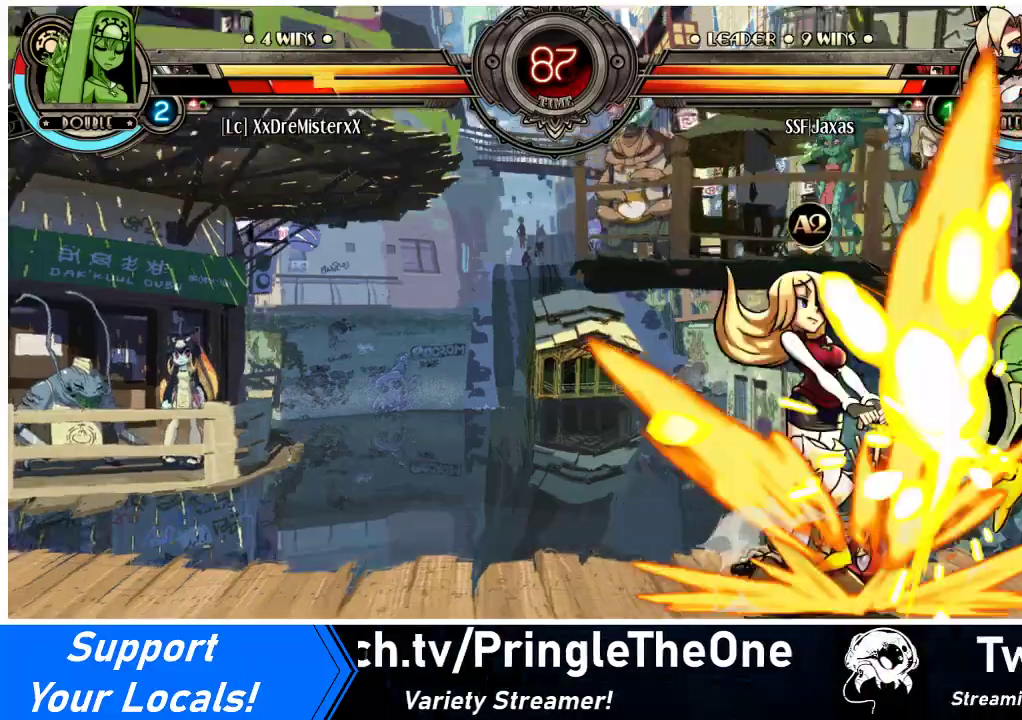
{"buttons": ["DPAD_DOWN"], "events": [[400, "DPAD_LEFT", "up"]]}
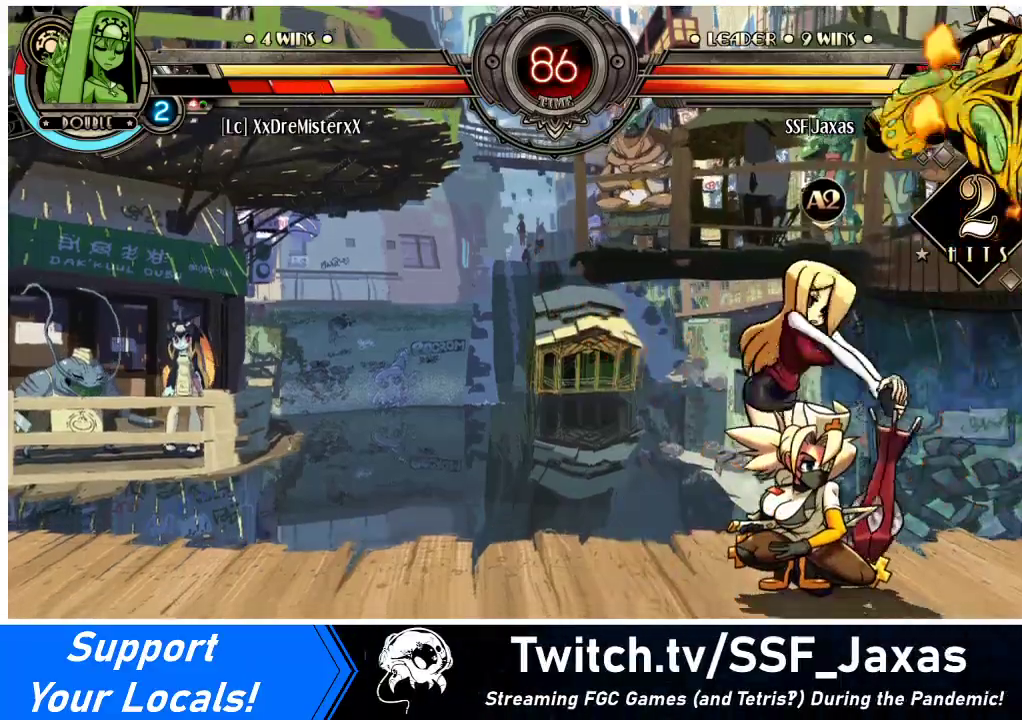
{"buttons": ["R1", "DPAD_RIGHT"], "events": [[33, "R1", "down"], [133, "DPAD_RIGHT", "down"], [200, "DPAD_DOWN", "up"], [200, "DPAD_UP", "down"], [200, "R1", "up"], [467, "DPAD_UP", "up"], [500, "R1", "down"]]}
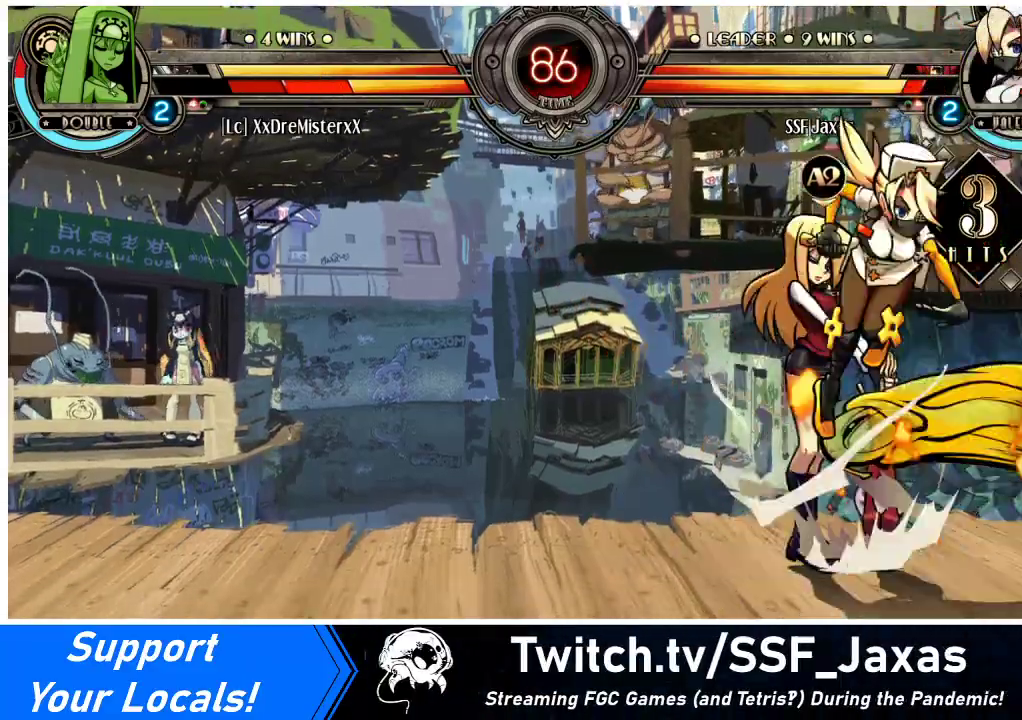
{"buttons": ["DPAD_RIGHT"], "events": [[33, "DPAD_RIGHT", "up"], [133, "R1", "up"], [500, "DPAD_RIGHT", "down"]]}
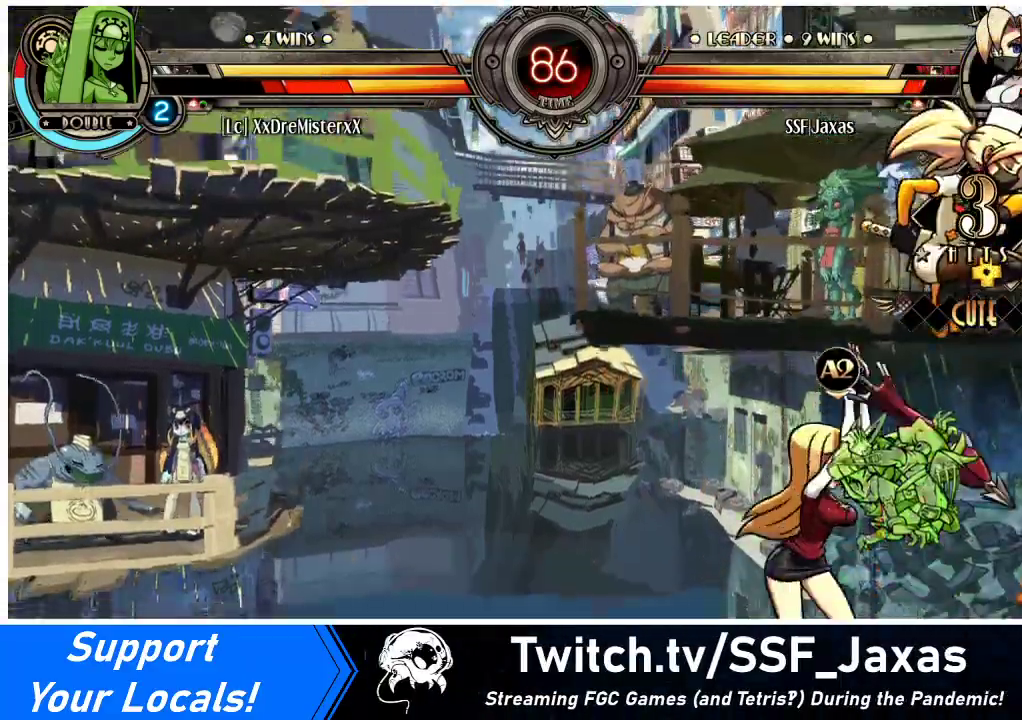
{"buttons": ["DPAD_LEFT"], "events": [[67, "DPAD_RIGHT", "up"], [133, "DPAD_RIGHT", "down"], [200, "R1", "down"], [233, "DPAD_RIGHT", "up"], [333, "R1", "up"], [433, "DPAD_LEFT", "down"]]}
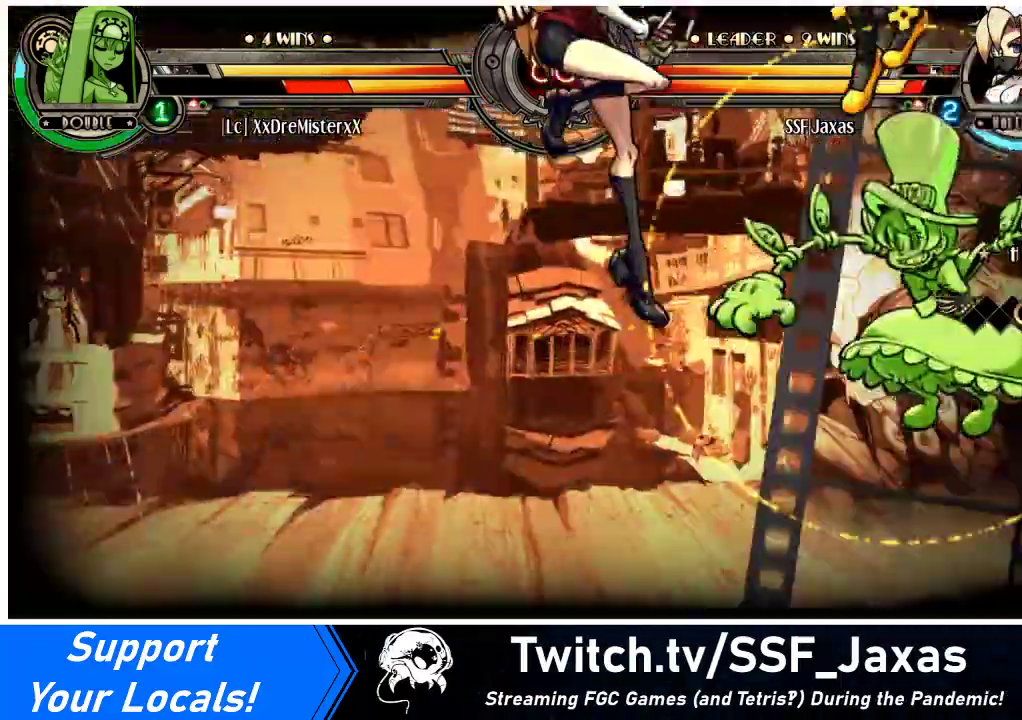
{"buttons": ["DPAD_LEFT"], "events": []}
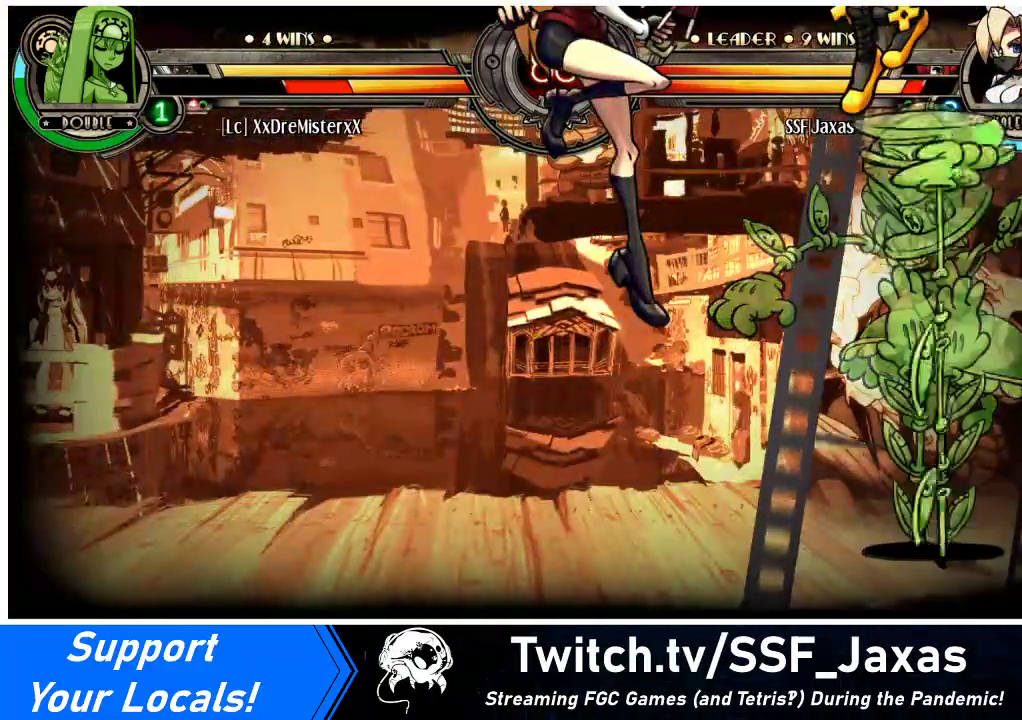
{"buttons": ["DPAD_RIGHT"], "events": [[467, "DPAD_LEFT", "up"], [500, "DPAD_RIGHT", "down"]]}
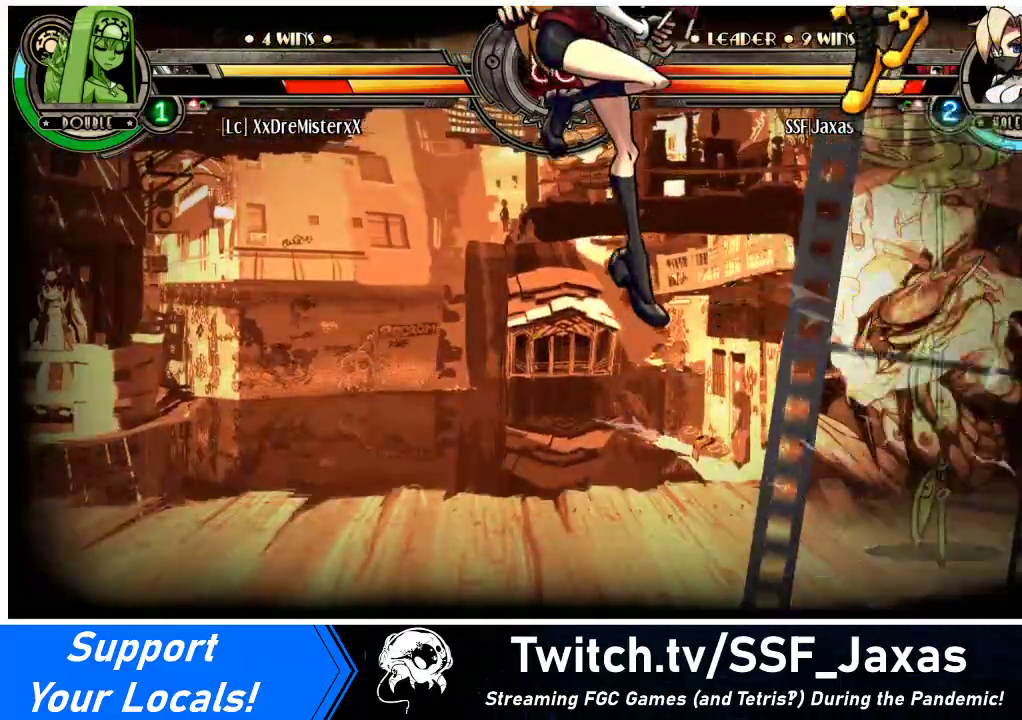
{"buttons": ["DPAD_RIGHT"], "events": []}
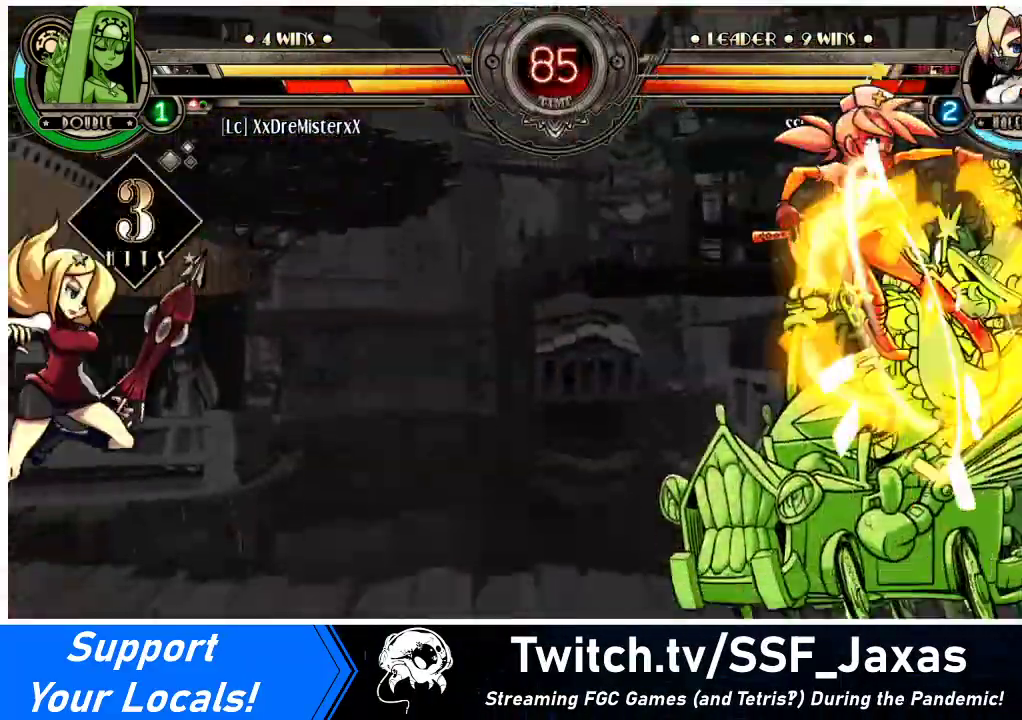
{"buttons": ["SQUARE", "DPAD_LEFT"], "events": [[33, "DPAD_RIGHT", "up"], [67, "DPAD_LEFT", "down"], [433, "SQUARE", "down"]]}
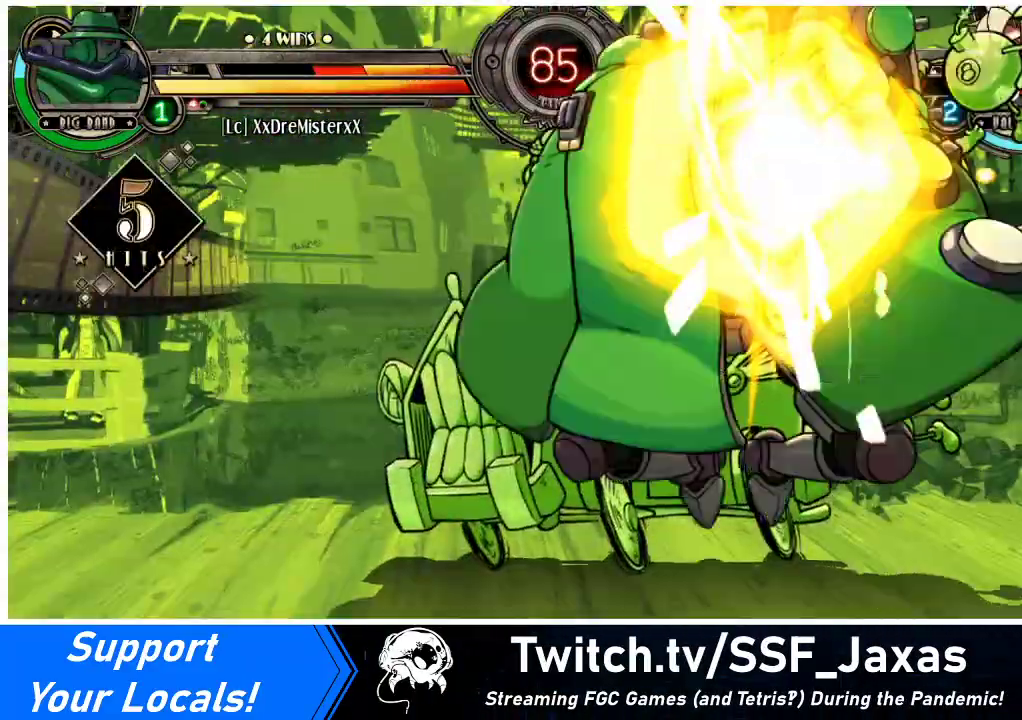
{"buttons": ["SQUARE", "DPAD_LEFT"], "events": [[100, "SQUARE", "up"], [400, "SQUARE", "down"]]}